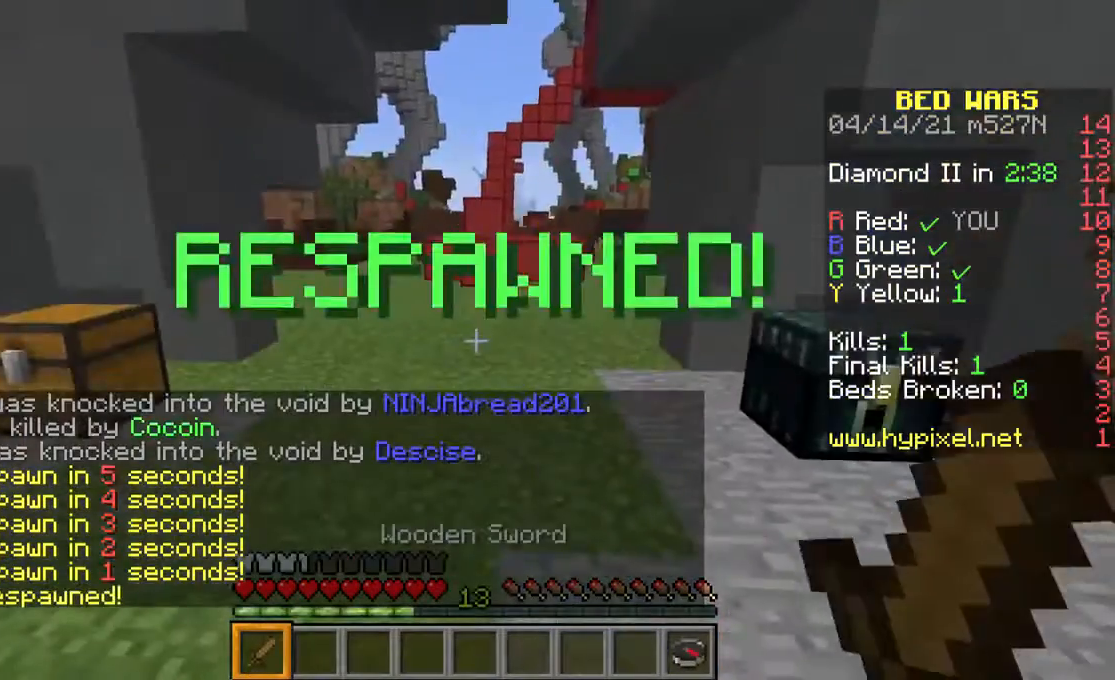
Gameplay with keyboard and mouse; each line is a JSON object with the keys and mouse buttons held at the frame after it. "events" lists presses ("down") and releases ("up") of "a", "d", "s", "space", "w", "mouse_left" and "mouse_right" between this image and that frame as [ms after this image, input, new state], when the widget could be followed in between. "mouse_left", "mouse_right" = the "left", "right" buttons of the "mouse" list. No other keys are recorded. Fast repeated clicks can show as one long hold. Mouse movement is not recorded.
{"keys": ["w"], "mouse": [], "events": [[233, "w", "down"]]}
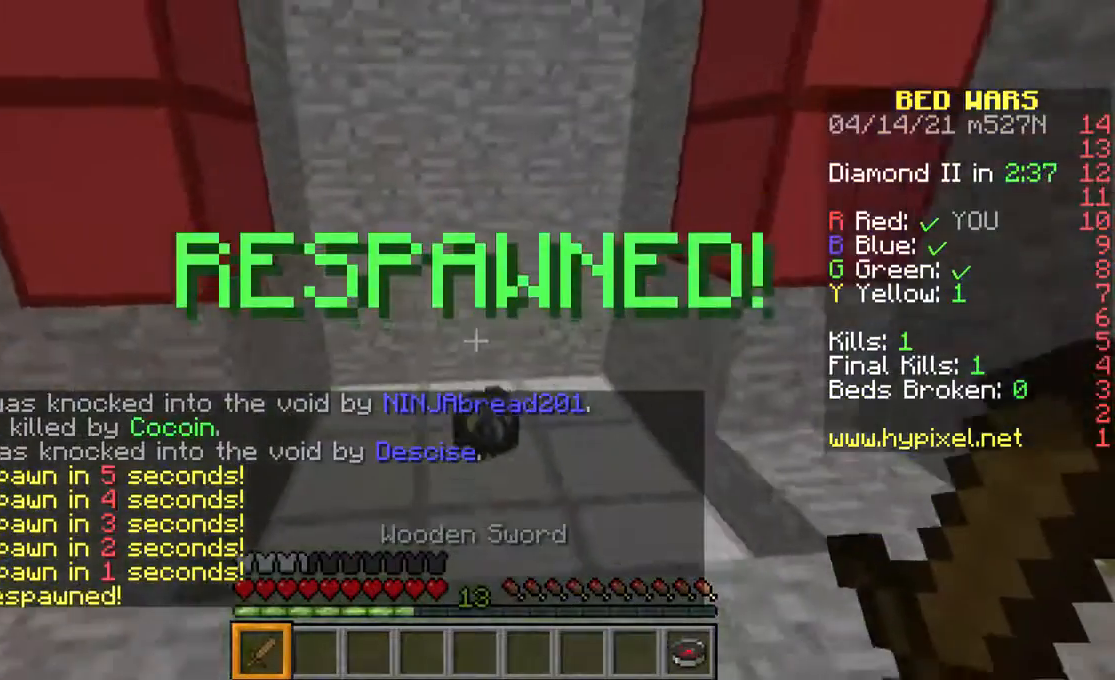
{"keys": ["w"], "mouse": [], "events": []}
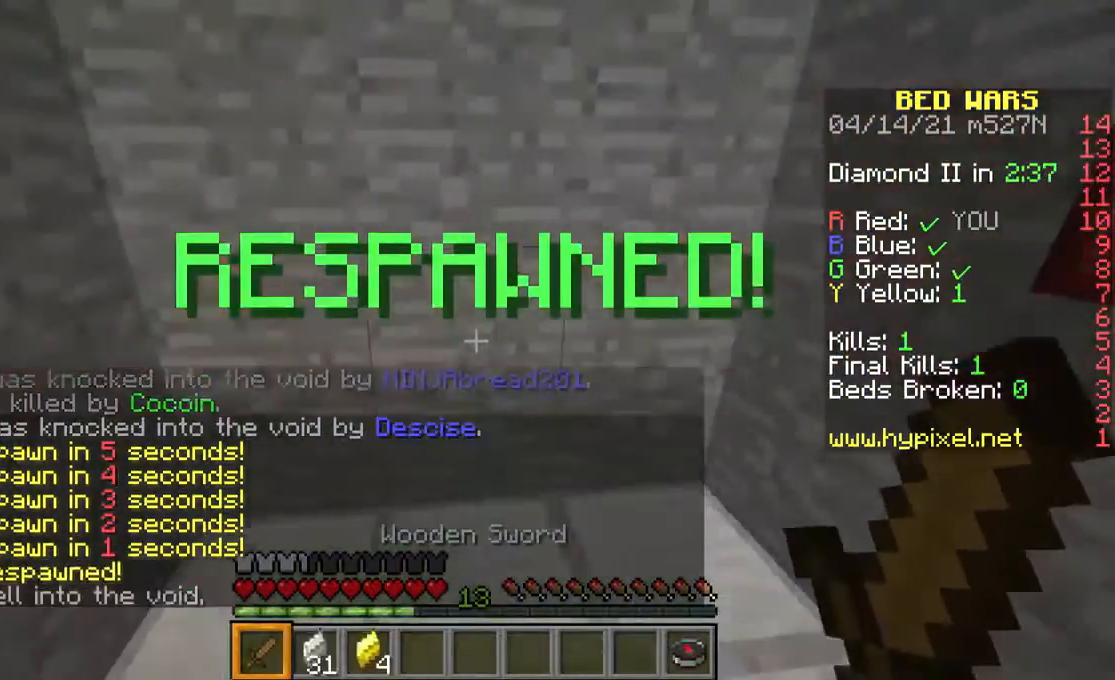
{"keys": [], "mouse": [], "events": [[200, "w", "up"], [333, "w", "down"], [433, "w", "up"]]}
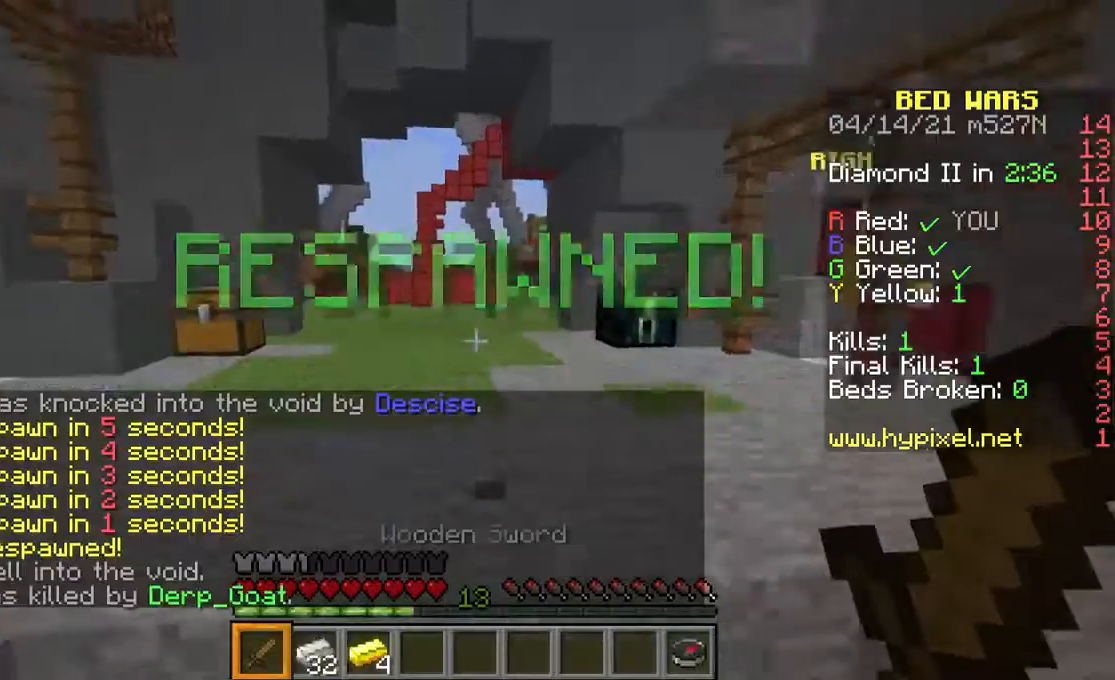
{"keys": ["w"], "mouse": [], "events": [[33, "w", "down"], [233, "space", "down"], [433, "space", "up"]]}